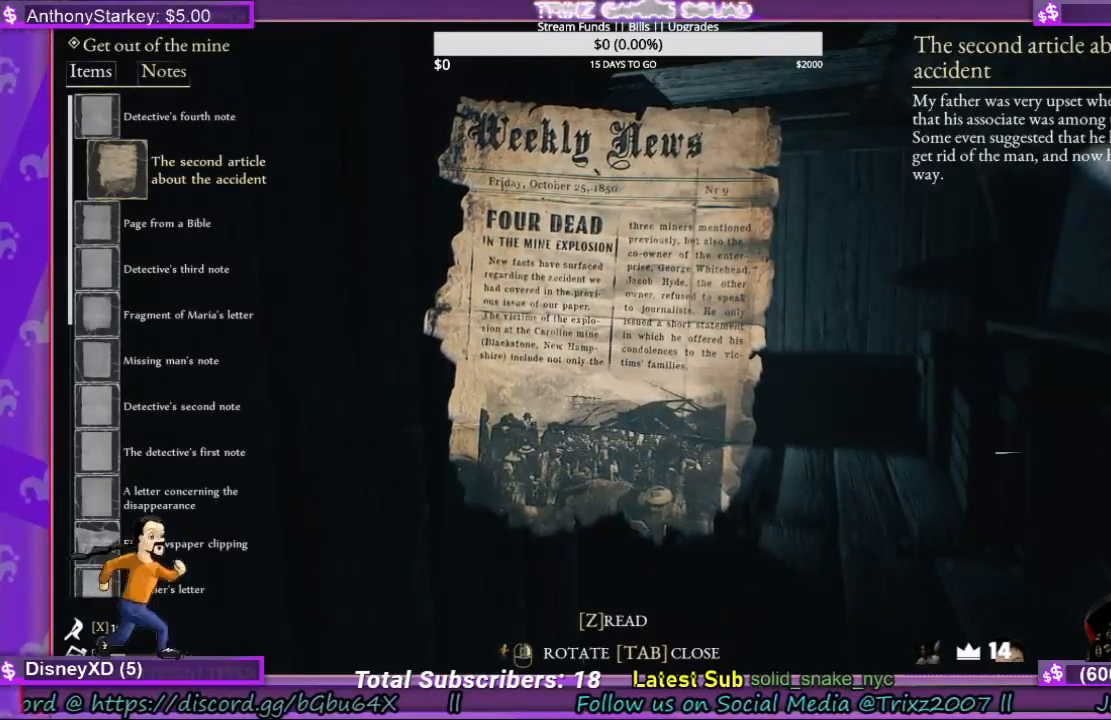
Gameplay with keyboard and mouse; each line is a JSON object with the keys and mouse buttons held at the frame after it. "events" lists presses ("down") and releases ("up") of "a", "ctrl", "d", "e", "f", "q", "r", "s", "shift", "space", "tab", "w", "mouse_left", "mouse_wheel", "mouse_right", "mouse_mb4" and "mouse_mb5" between this image and that frame as [ms after this image, input, new state], when the widget could be followed in between. "mouse_left", "mouse_wheel", "mouse_right", "mouse_mb4", "mouse_mb5" = the "left", "wheel", "right", "mb4", "mb5" buttons of the "mouse" list. No other keys are recorded. "wheel" means that the mouse wheel is clicked or scrolled. Mouse movement is not recorded.
{"keys": [], "mouse": [], "events": []}
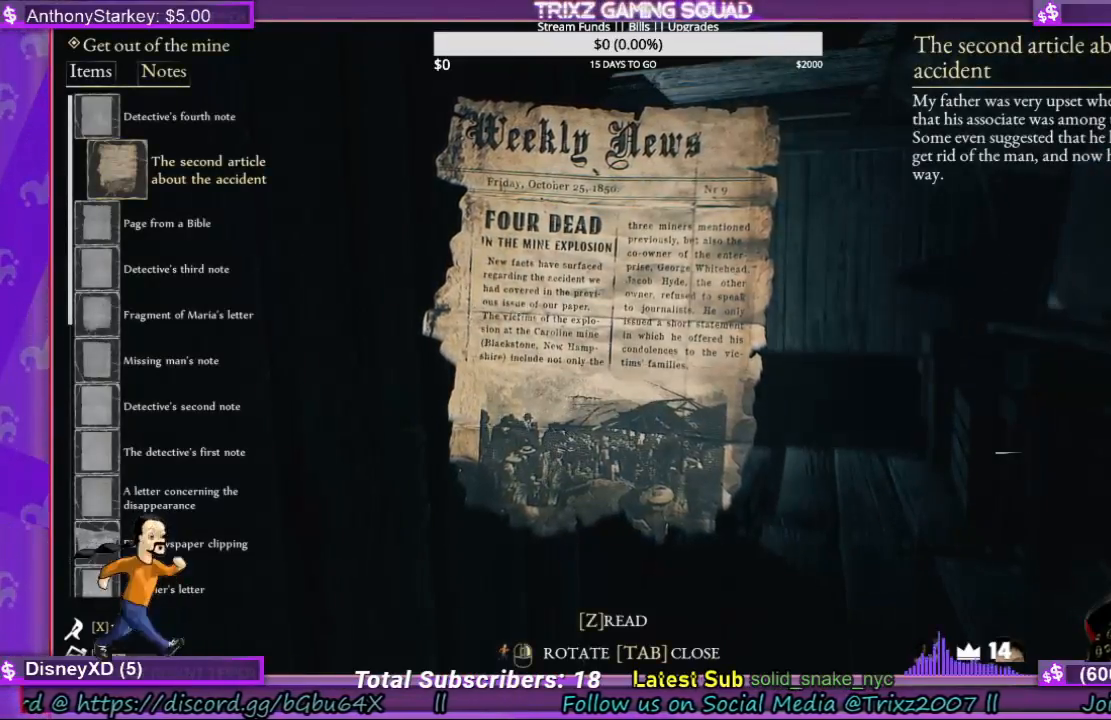
{"keys": [], "mouse": [], "events": []}
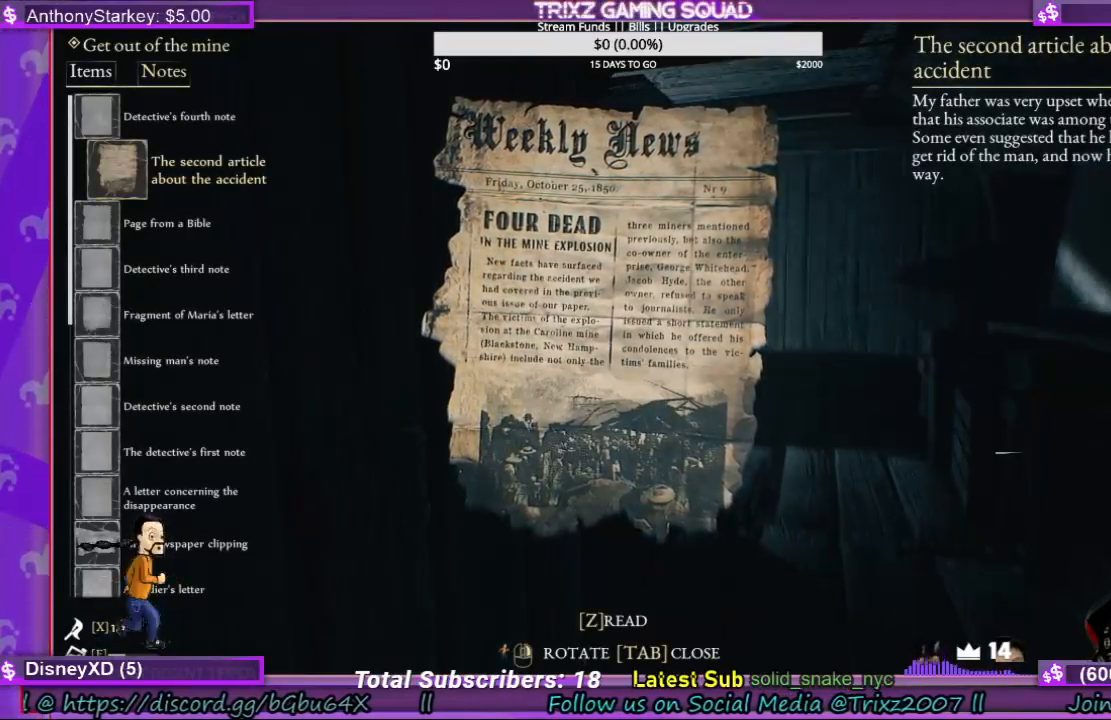
{"keys": [], "mouse": [], "events": []}
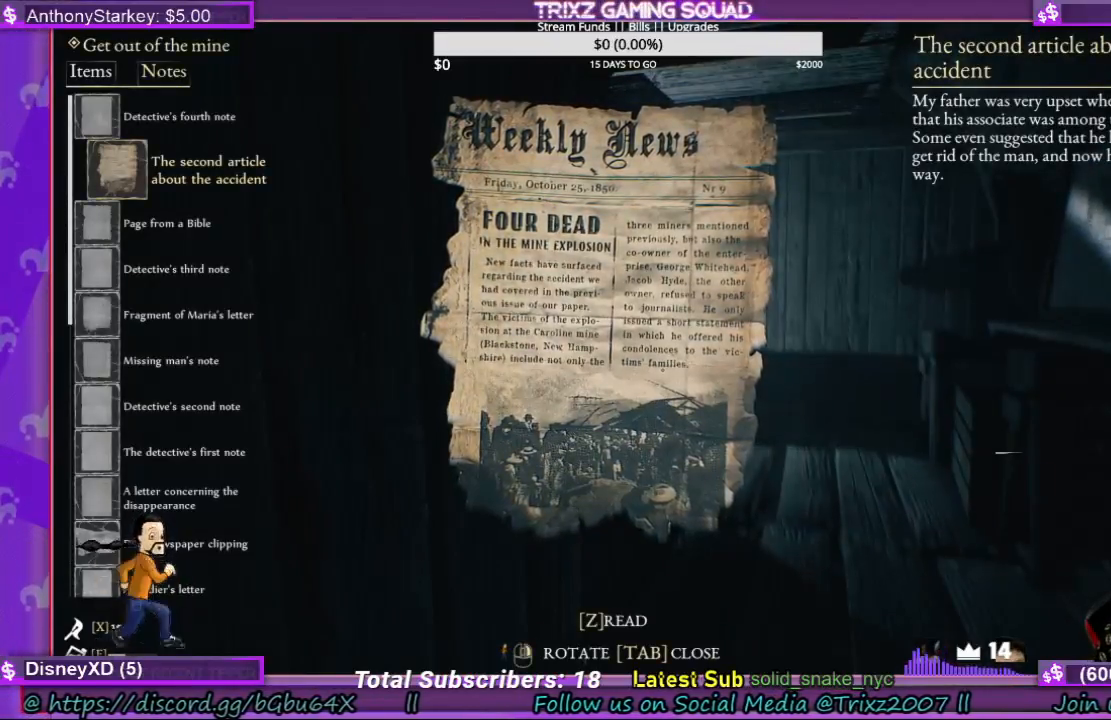
{"keys": [], "mouse": [], "events": []}
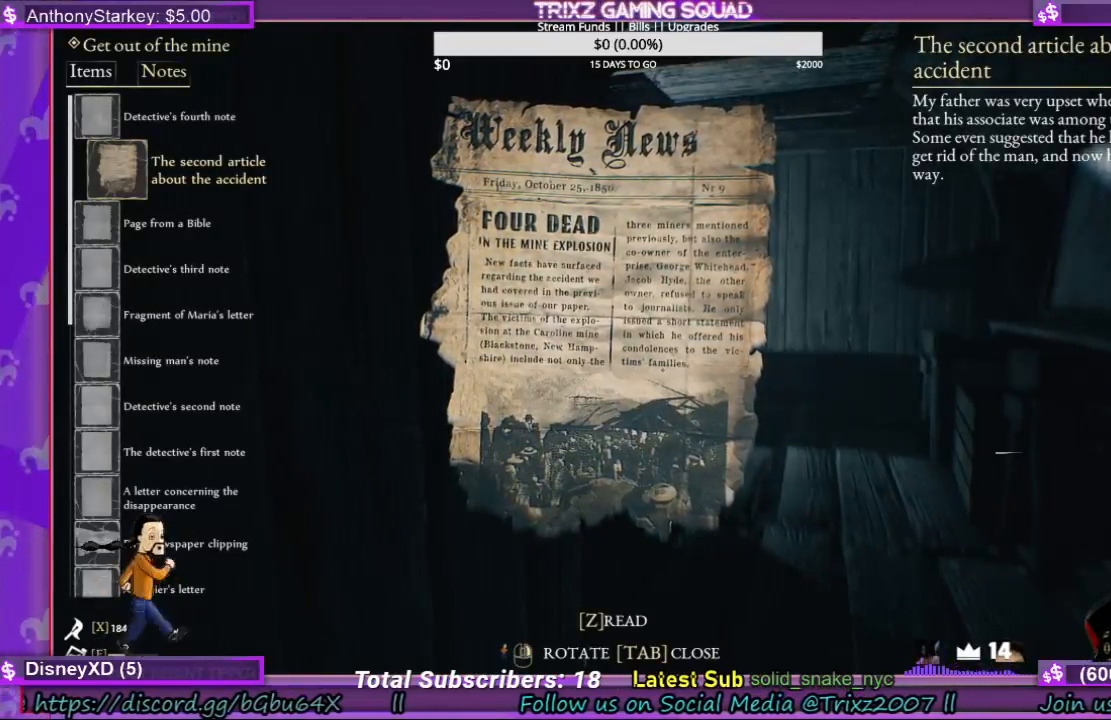
{"keys": [], "mouse": [], "events": []}
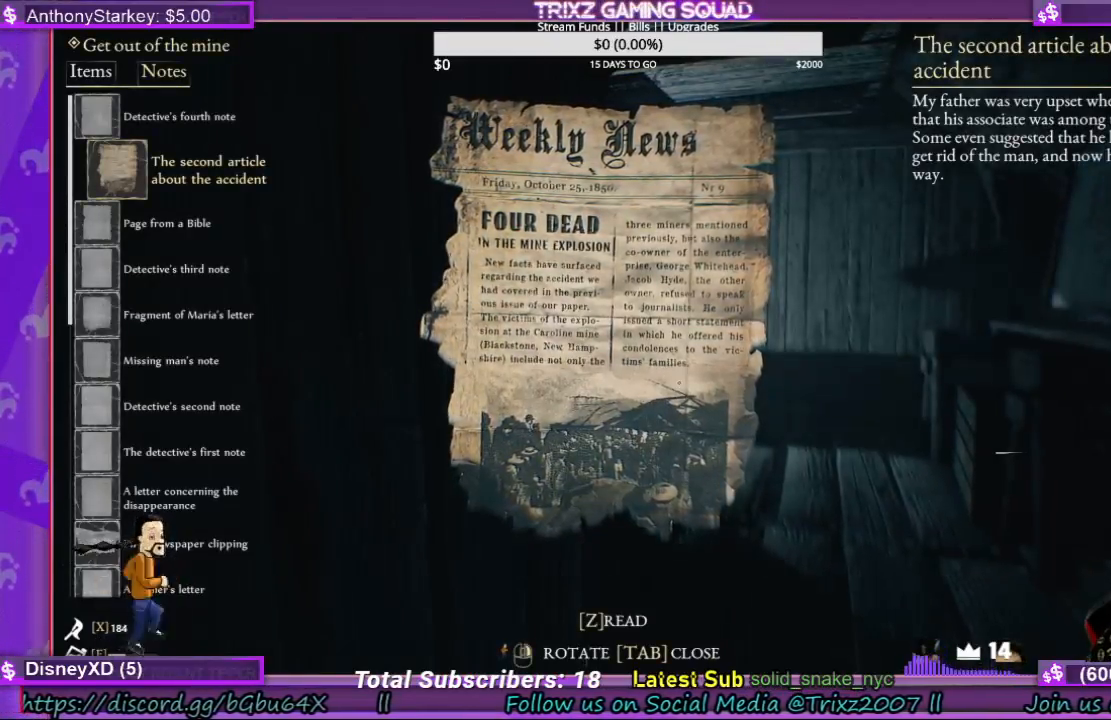
{"keys": [], "mouse": ["right"], "events": [[267, "mouse_right", "down"]]}
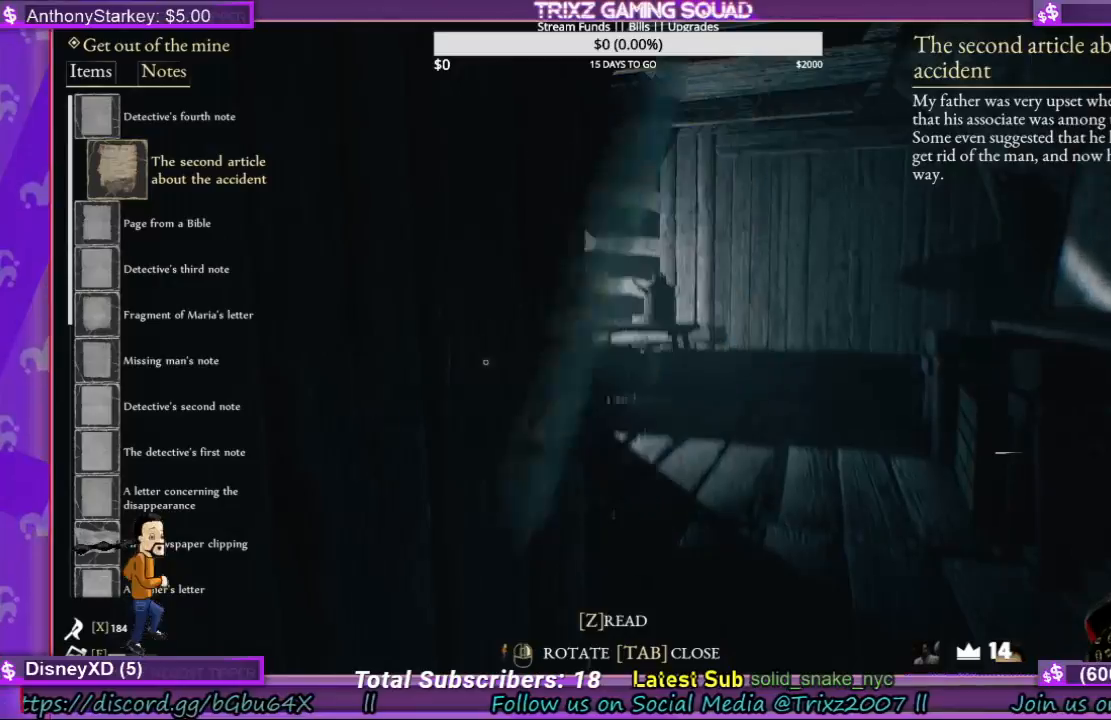
{"keys": [], "mouse": ["right"], "events": []}
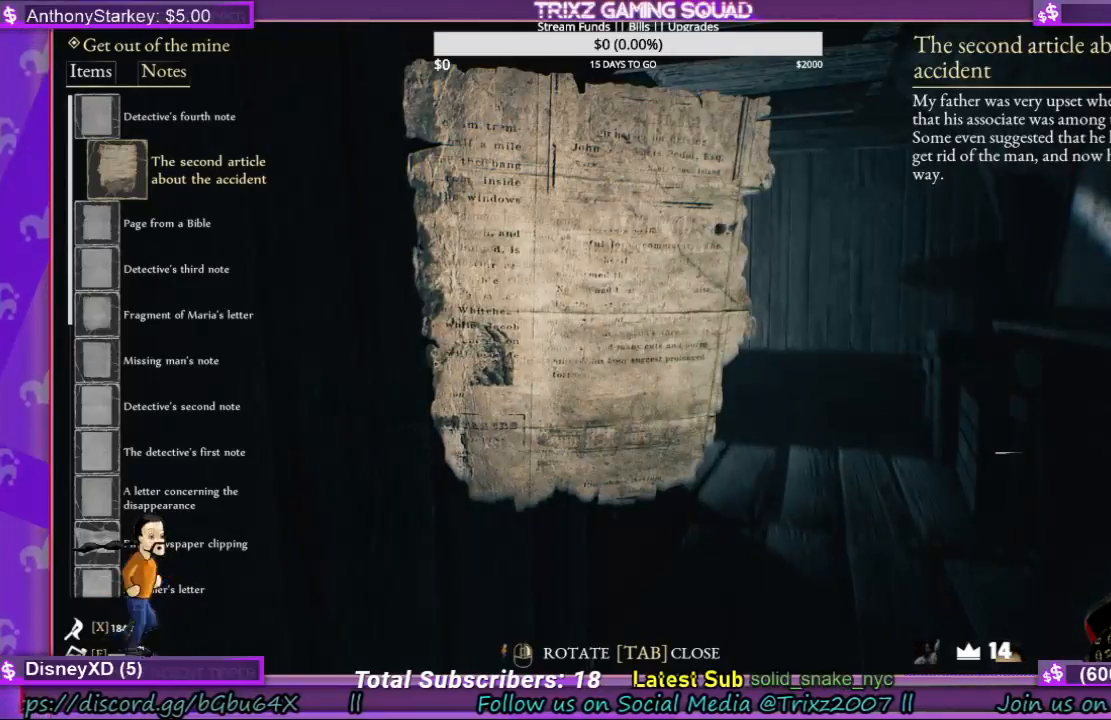
{"keys": [], "mouse": ["right"], "events": []}
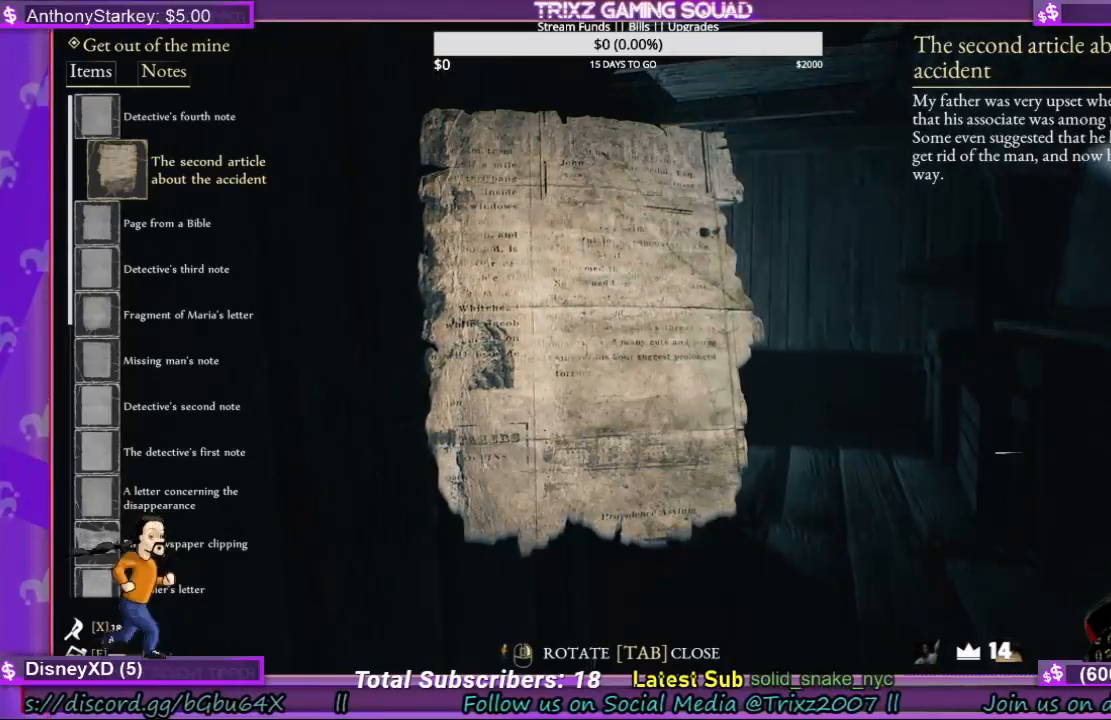
{"keys": [], "mouse": ["right"], "events": [[33, "mouse_right", "up"], [467, "mouse_right", "down"]]}
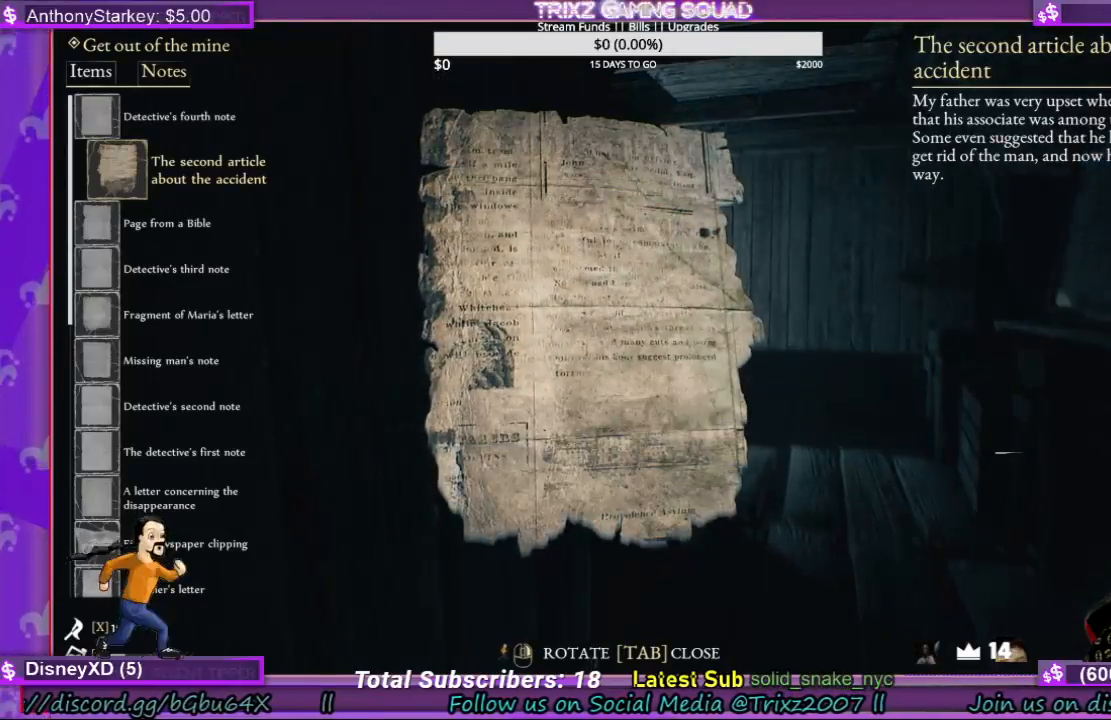
{"keys": [], "mouse": ["right"], "events": []}
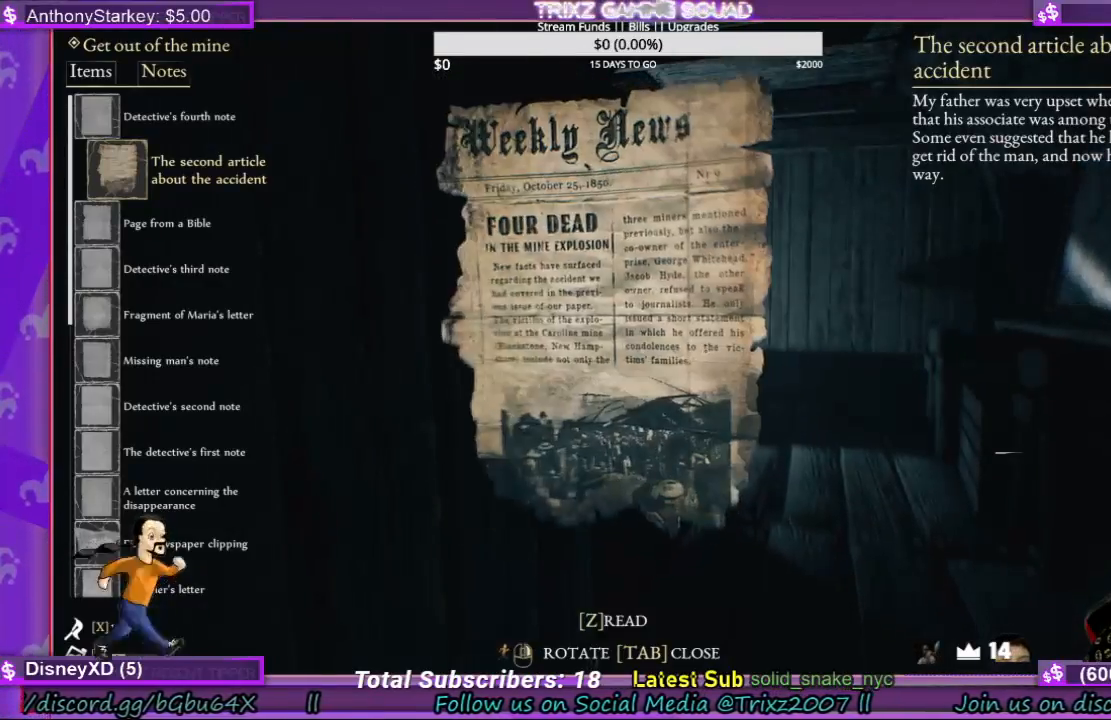
{"keys": [], "mouse": [], "events": [[233, "mouse_right", "up"]]}